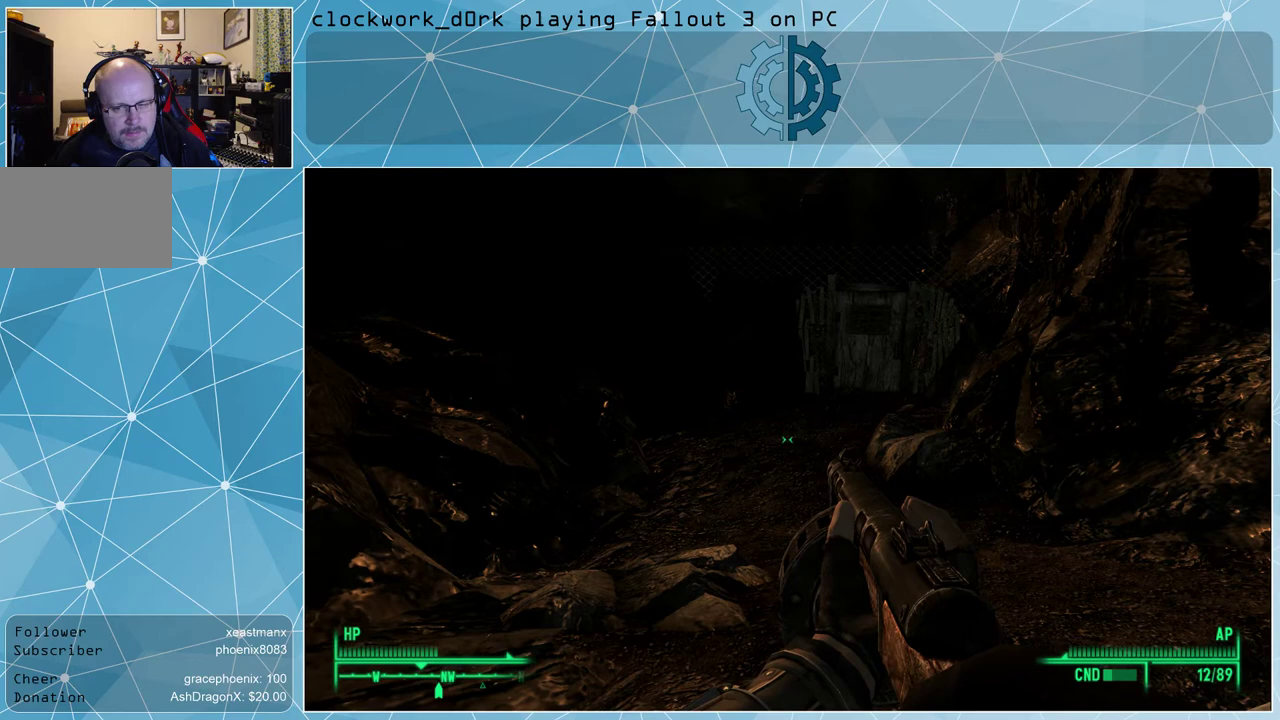
Gameplay with keyboard and mouse; each line is a JSON object with the keys and mouse buttons held at the frame after it. "events" lists presses ("down") and releases ("up") of "1", "2", "3", "4", "5", "a", "alt", "c", "ctrl", "d", "e", "f", "q", "r", "s", "shift", "space", "tab", "v", "w", "x", "z", "mouse_left", "mouse_middle", "mouse_right", "mouse_wheel_up" and "mouse_wheel_down" between this image and that frame as [ms after this image, input, new state], when the widget could be followed in between. "mouse_left", "mouse_middle", "mouse_right", "mouse_wheel_up", "mouse_wheel_down" = the "left", "middle", "right", "wheel_up", "wheel_down" buttons of the "mouse" list. No other keys are recorded. Not read: mouse_move.
{"keys": ["w"], "mouse": [], "events": [[200, "d", "down"], [333, "w", "down"], [433, "d", "up"]]}
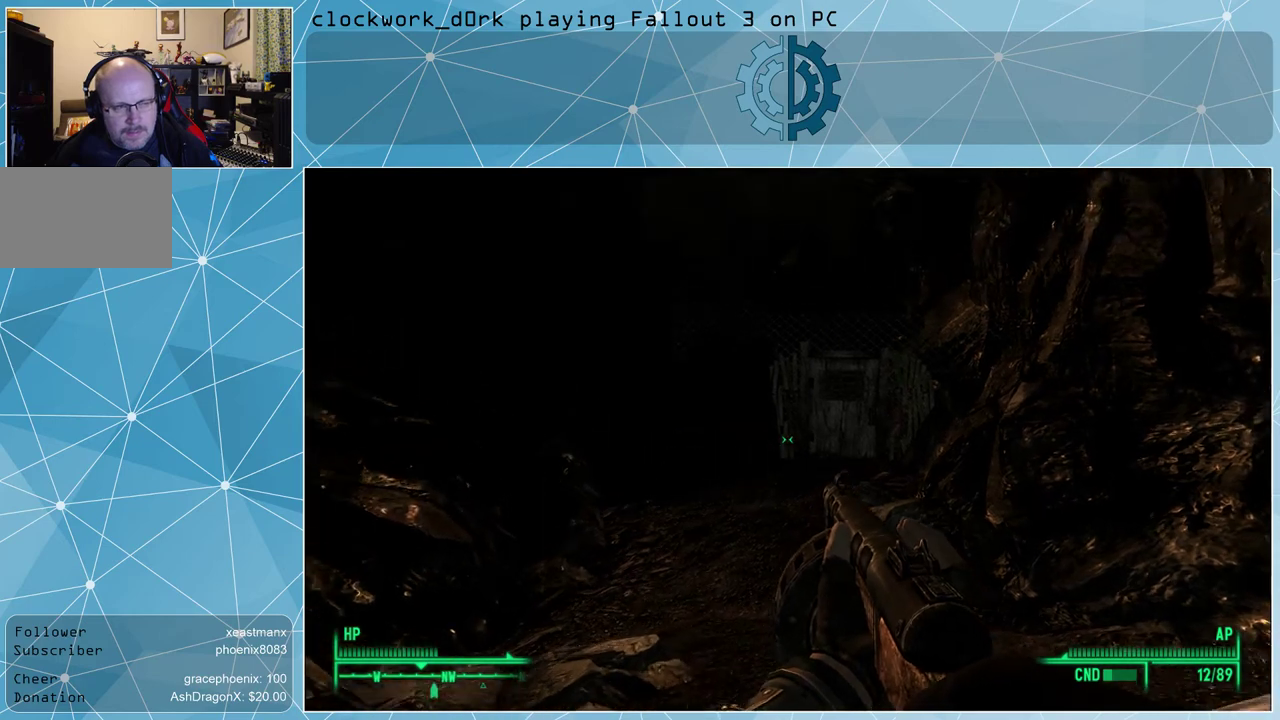
{"keys": ["w"], "mouse": [], "events": [[300, "a", "down"], [500, "a", "up"]]}
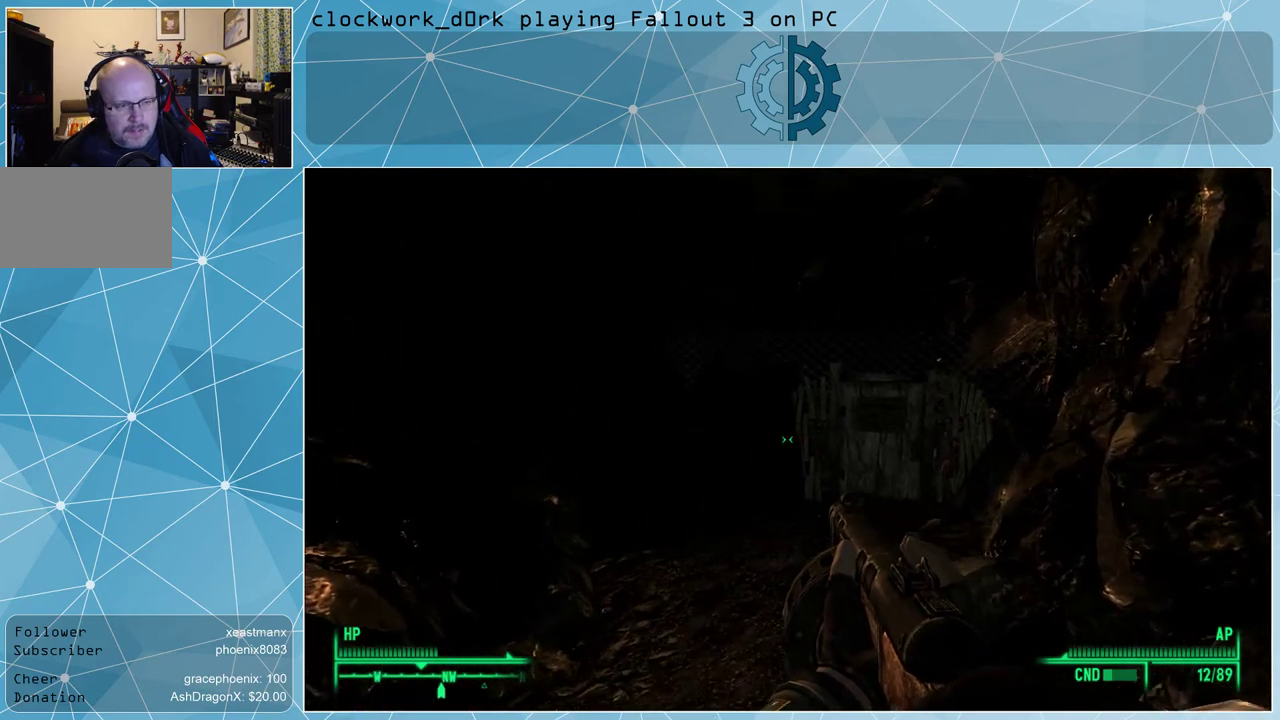
{"keys": ["w"], "mouse": [], "events": [[333, "a", "down"], [433, "a", "up"]]}
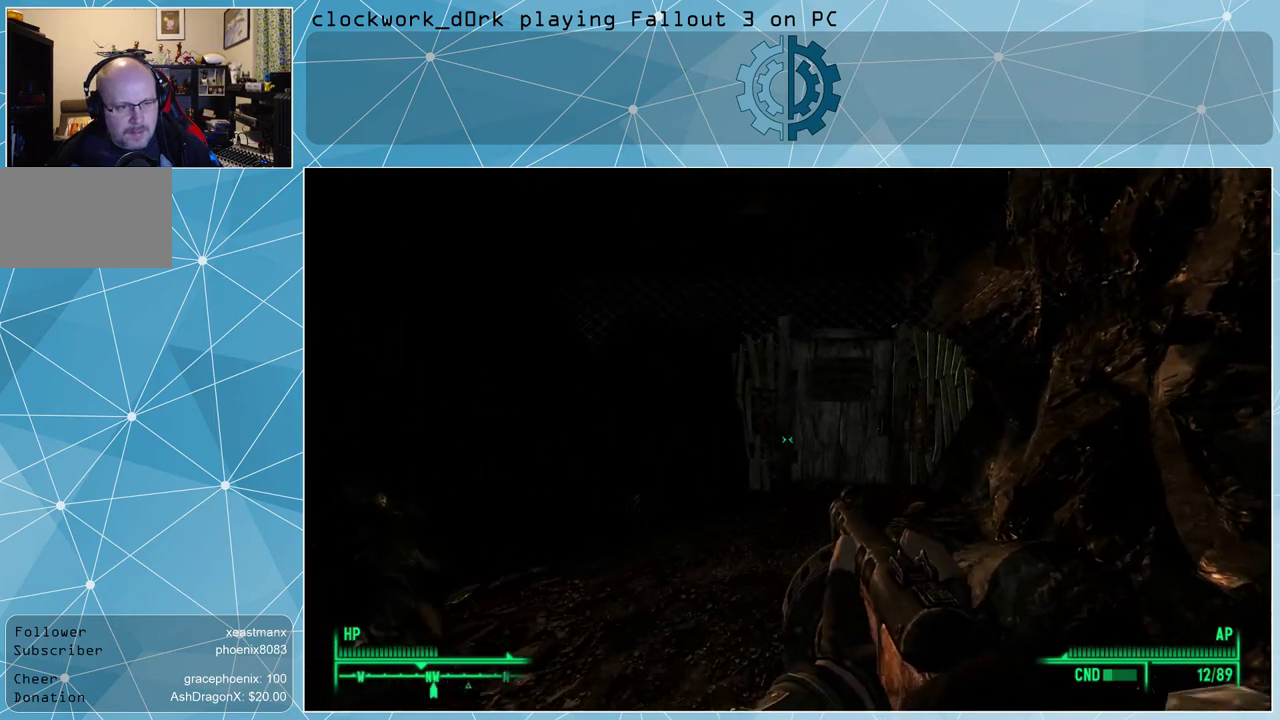
{"keys": ["w"], "mouse": [], "events": [[233, "a", "down"], [400, "a", "up"]]}
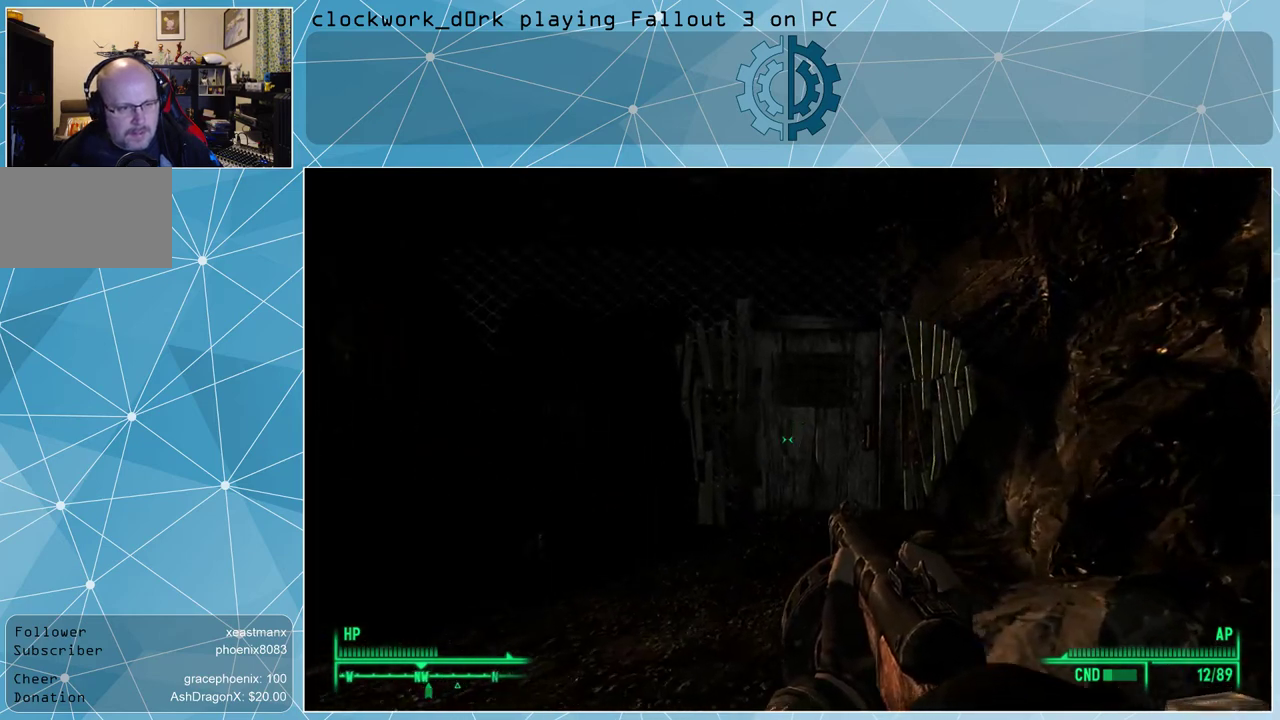
{"keys": ["w"], "mouse": [], "events": []}
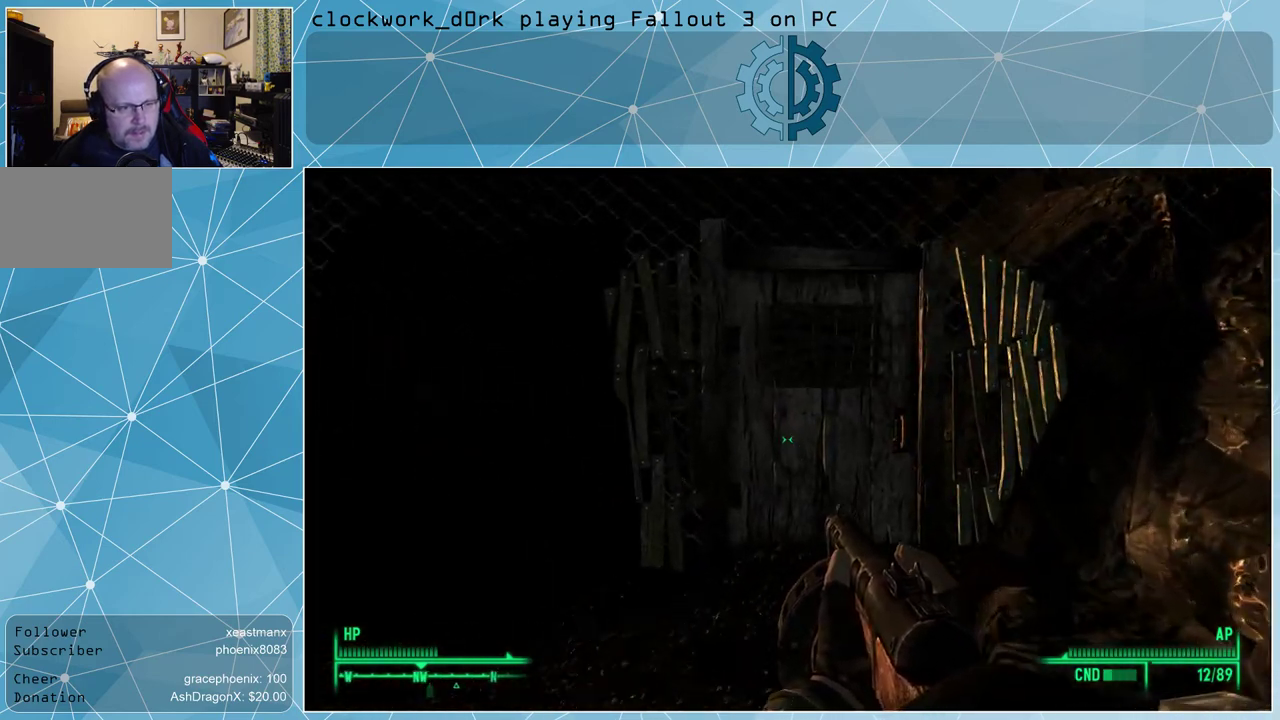
{"keys": [], "mouse": [], "events": [[333, "w", "up"]]}
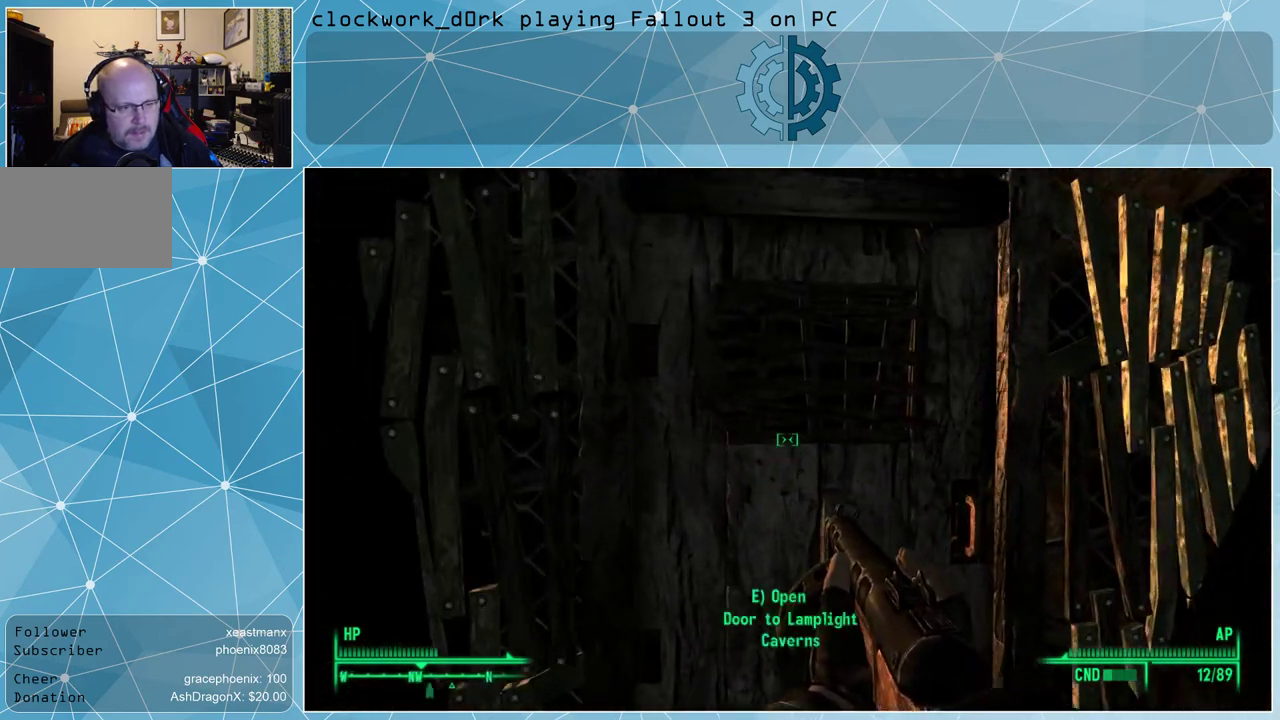
{"keys": [], "mouse": [], "events": []}
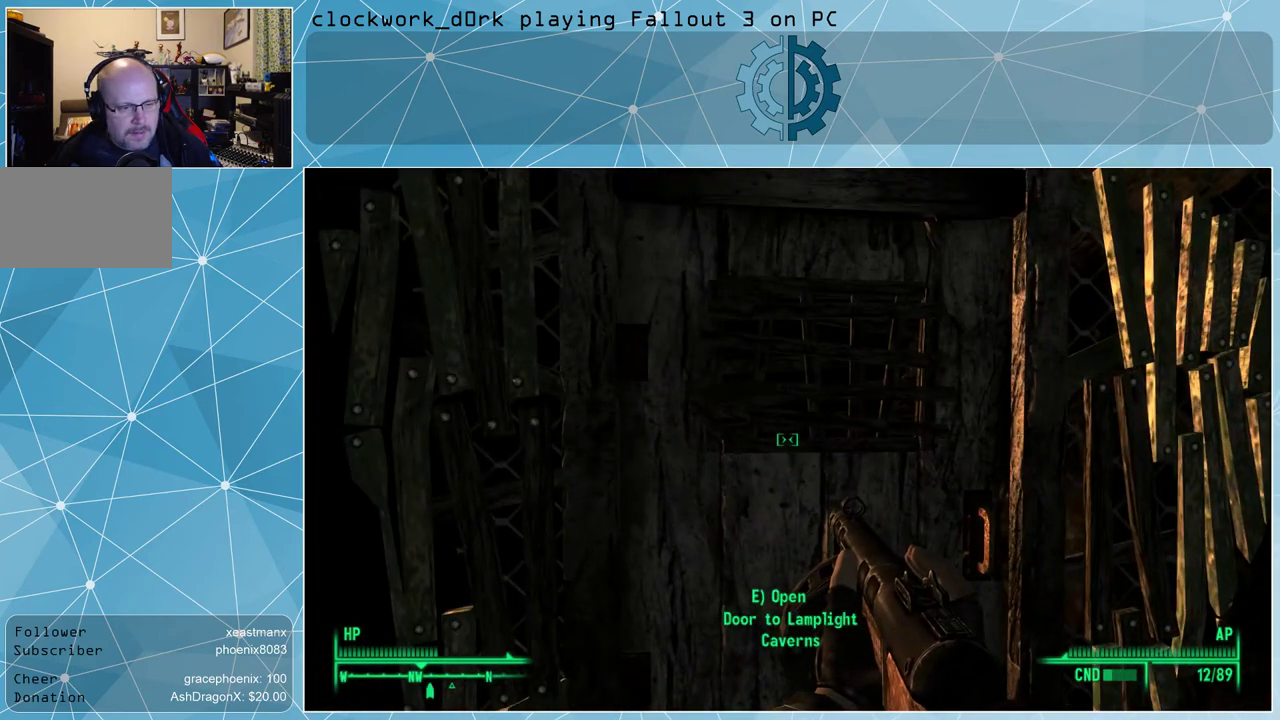
{"keys": [], "mouse": [], "events": [[167, "e", "down"], [200, "e", "up"]]}
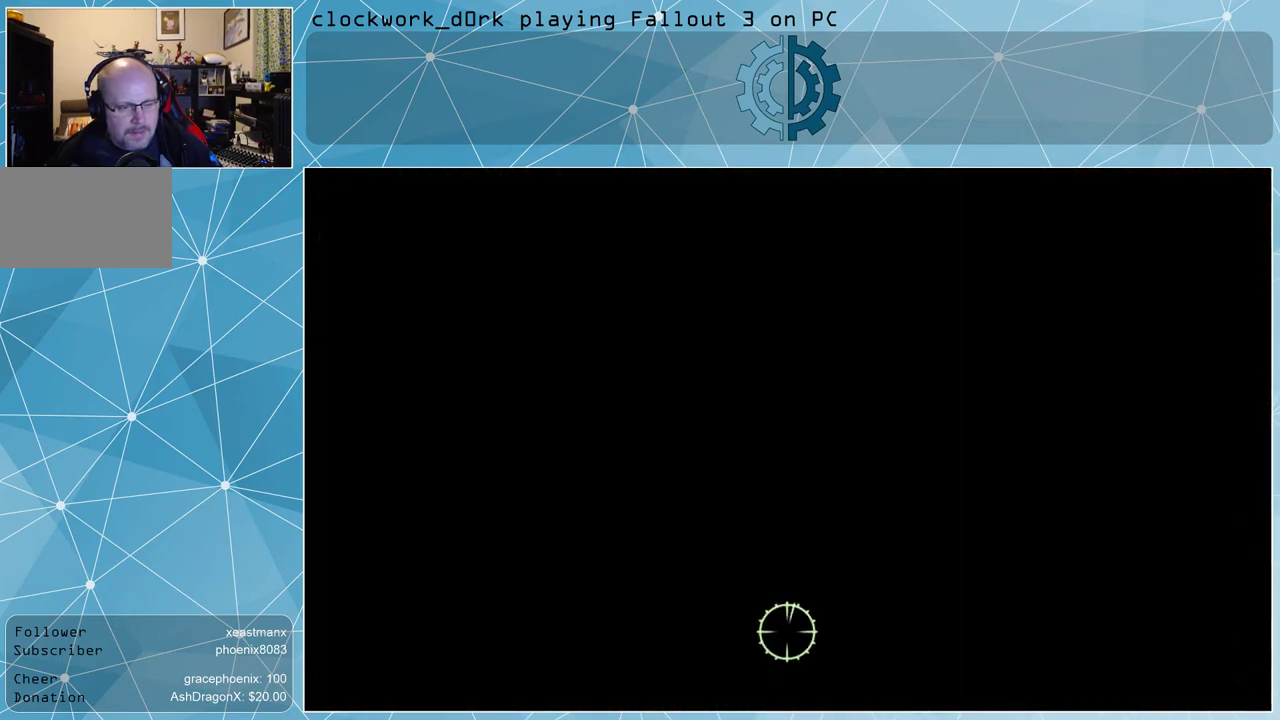
{"keys": [], "mouse": [], "events": []}
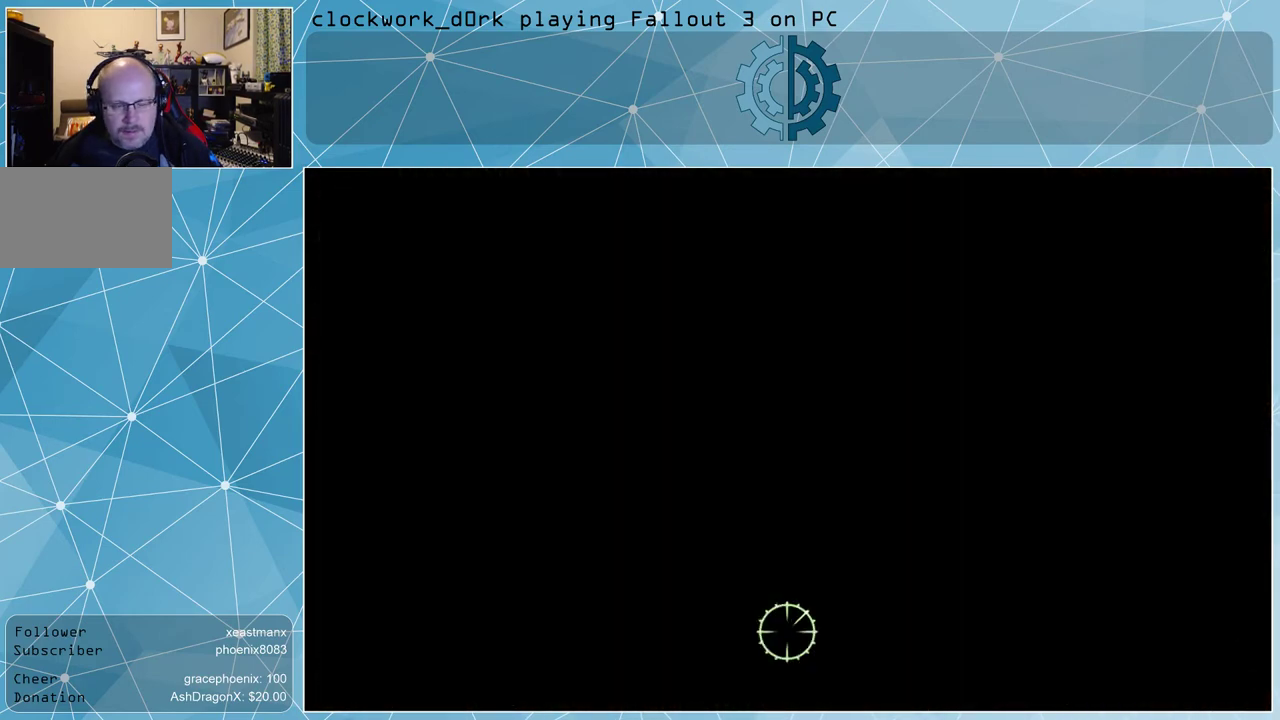
{"keys": [], "mouse": [], "events": []}
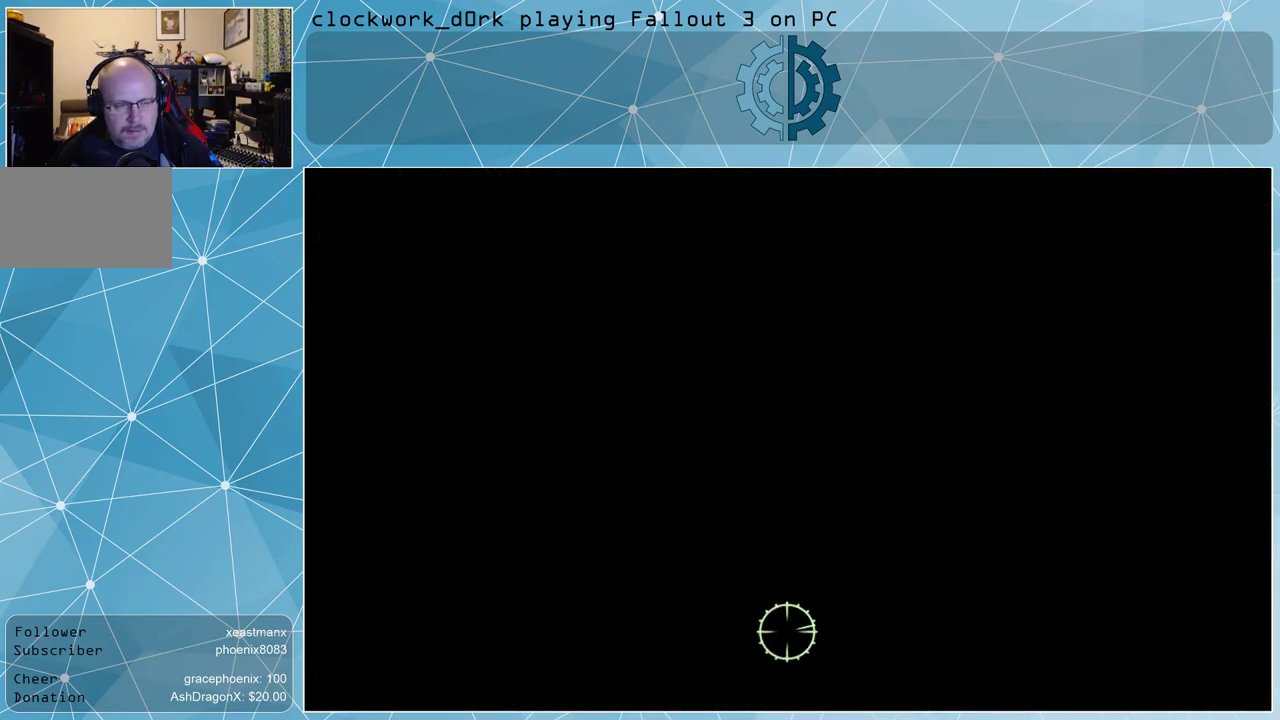
{"keys": [], "mouse": [], "events": []}
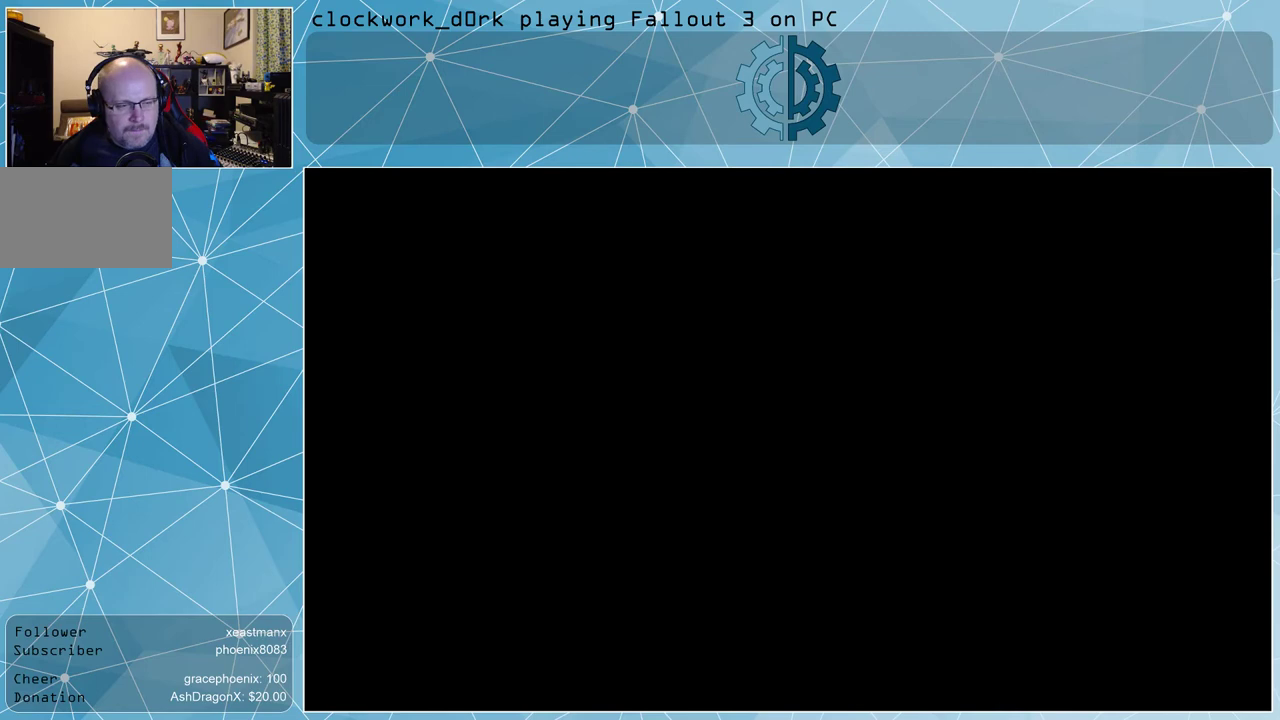
{"keys": [], "mouse": [], "events": []}
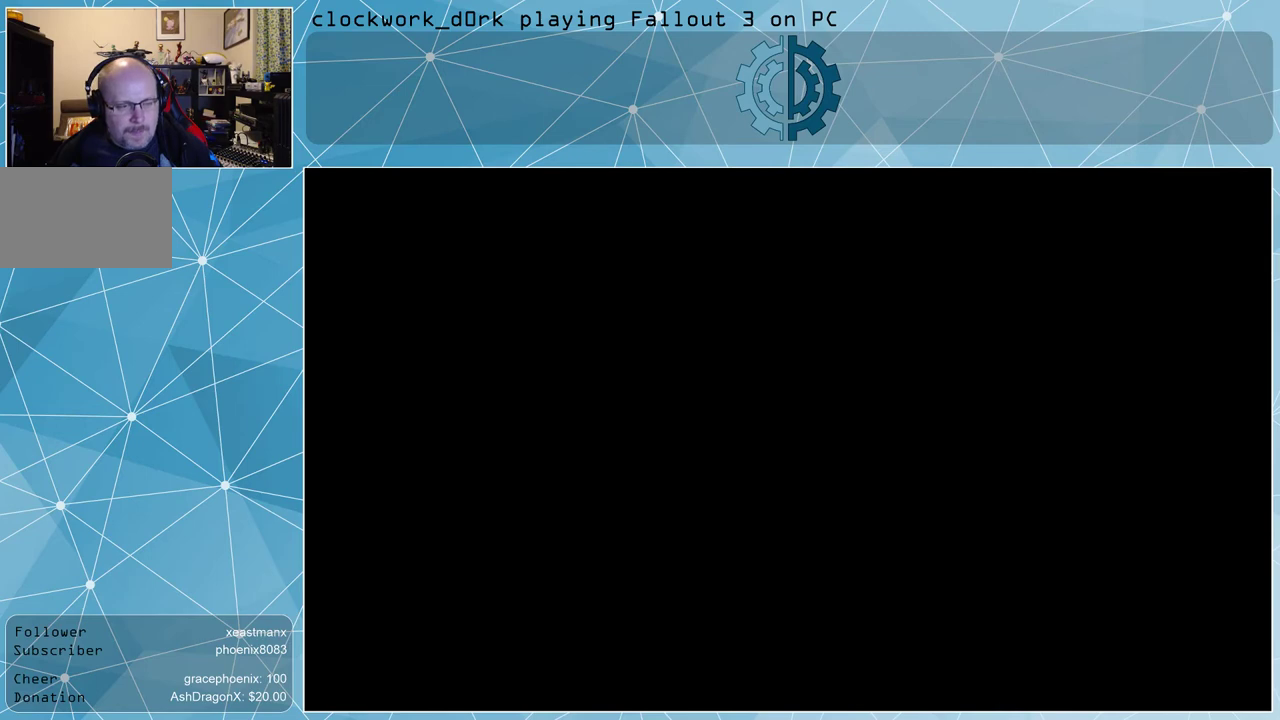
{"keys": [], "mouse": [], "events": []}
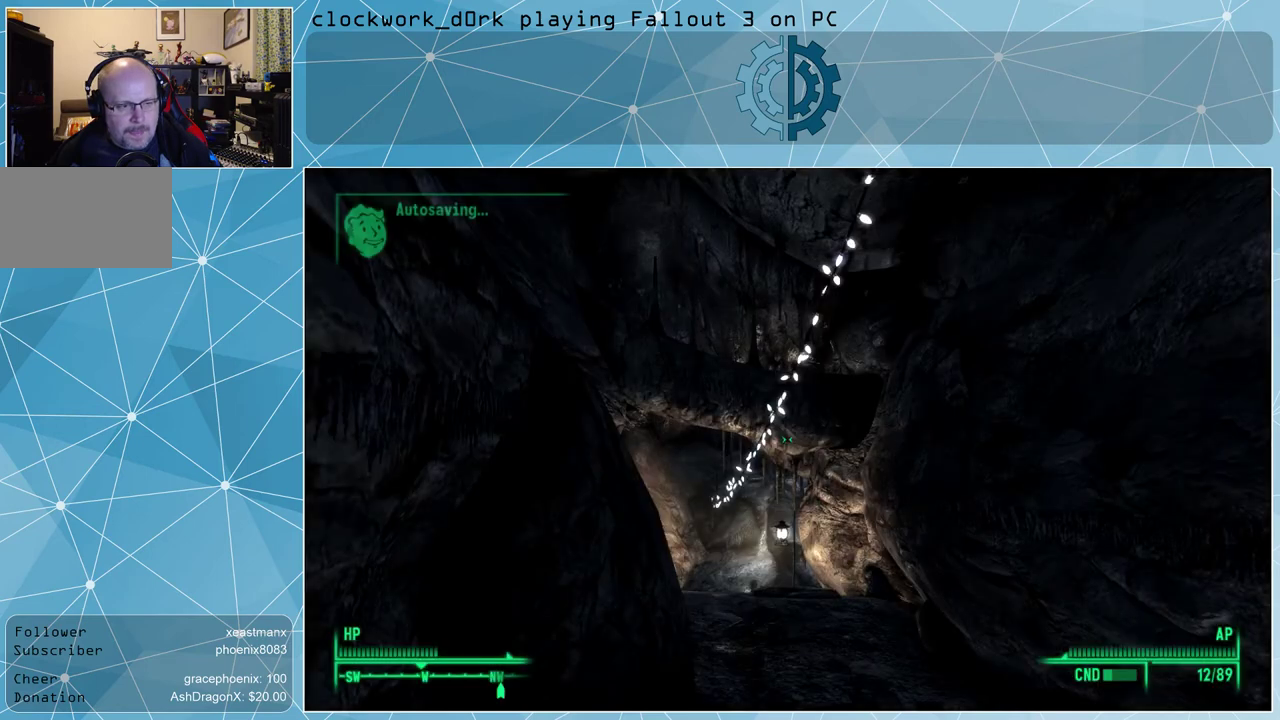
{"keys": [], "mouse": [], "events": []}
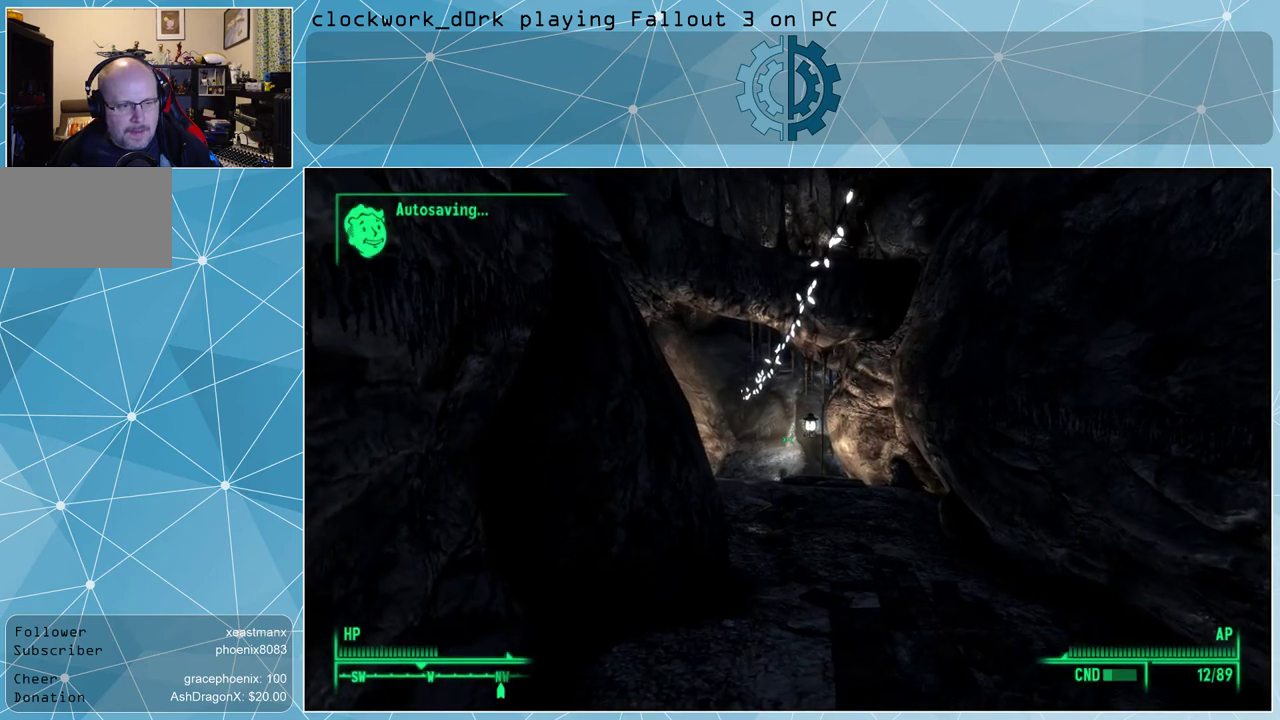
{"keys": [], "mouse": [], "events": [[367, "ctrl", "down"], [500, "ctrl", "up"]]}
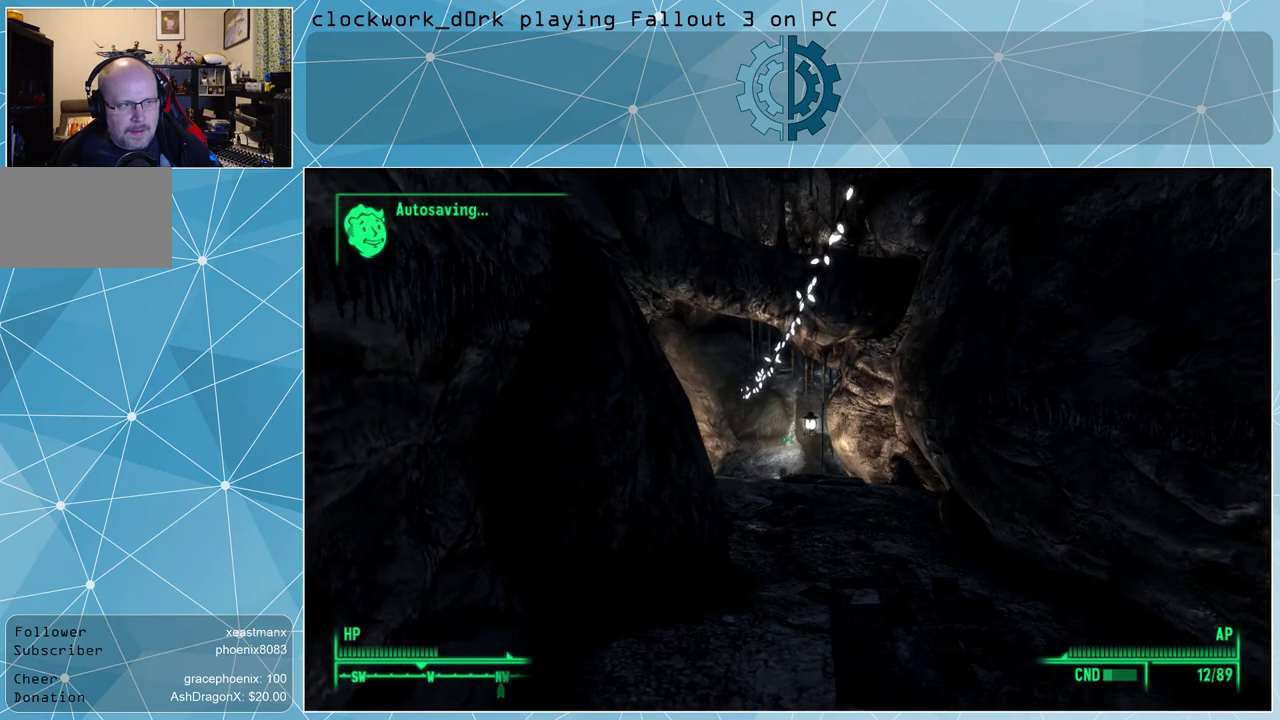
{"keys": [], "mouse": [], "events": []}
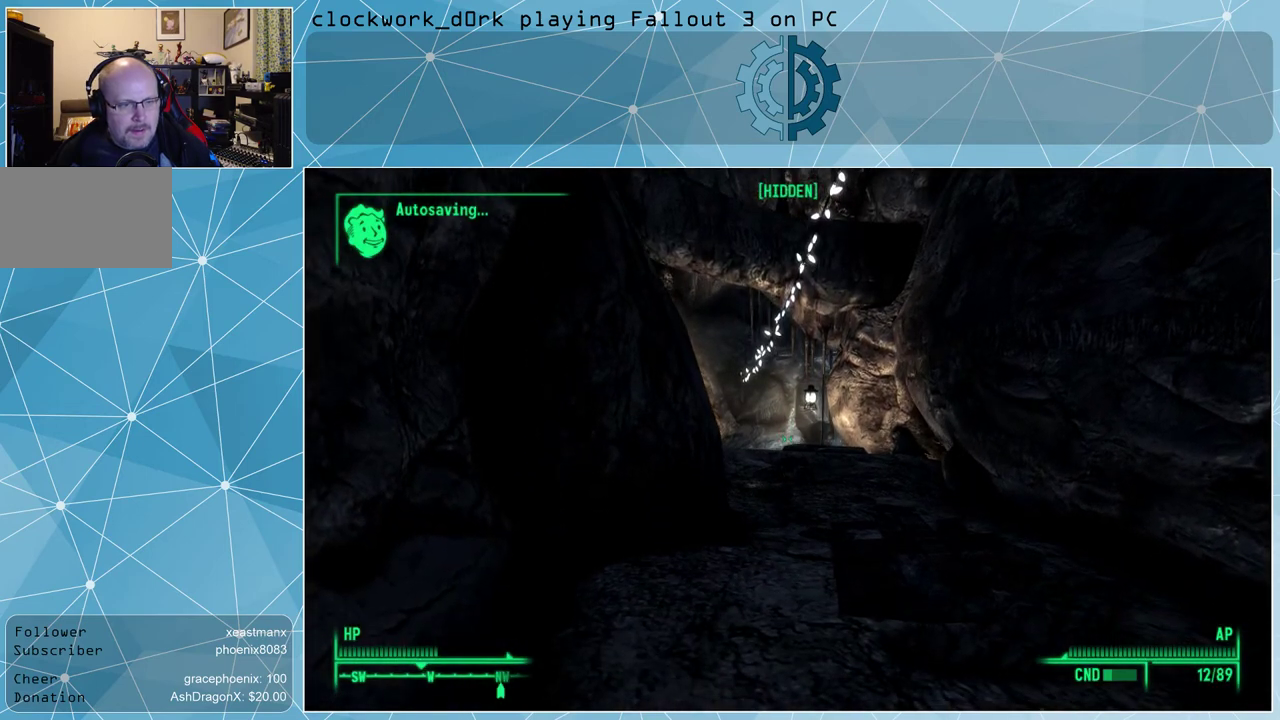
{"keys": [], "mouse": [], "events": []}
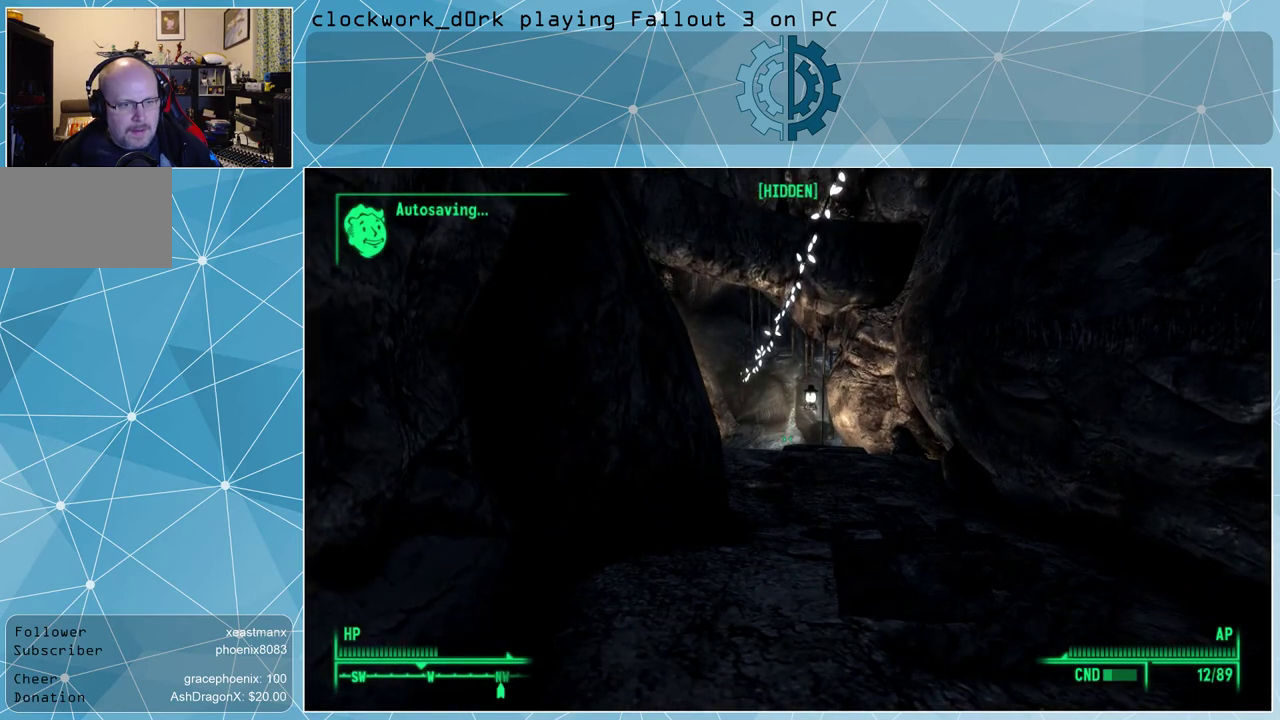
{"keys": [], "mouse": [], "events": []}
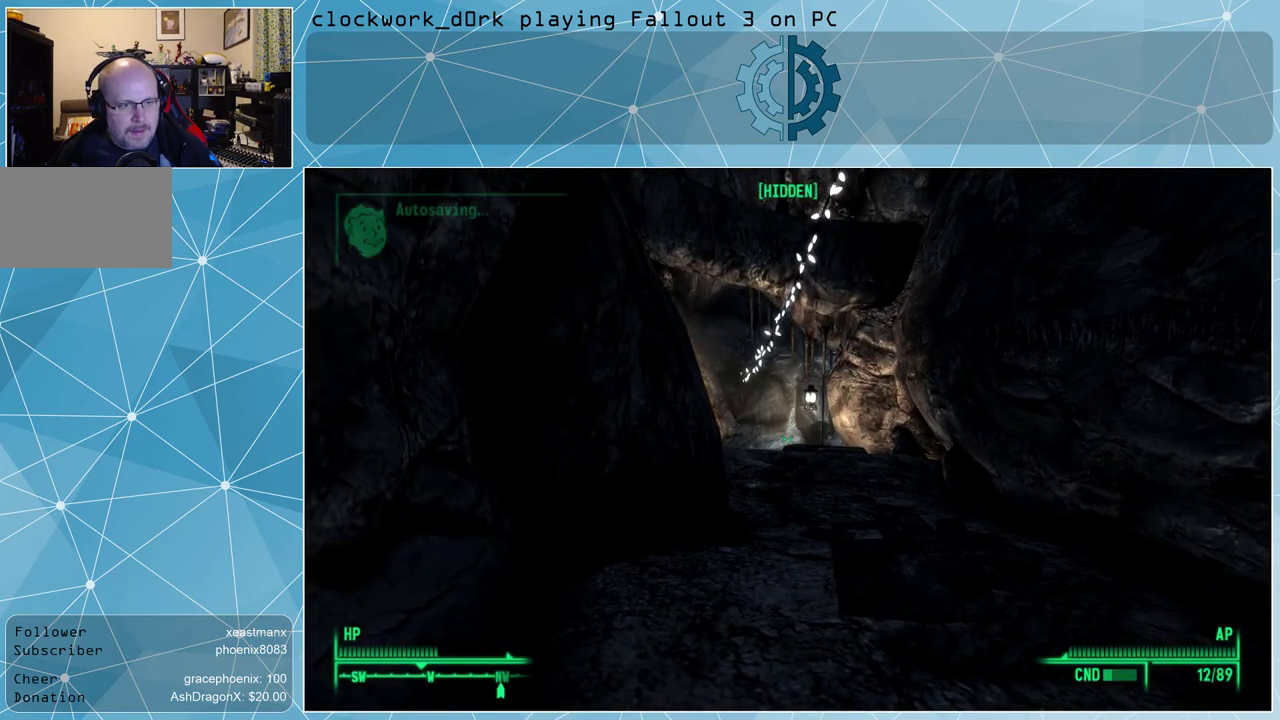
{"keys": [], "mouse": [], "events": []}
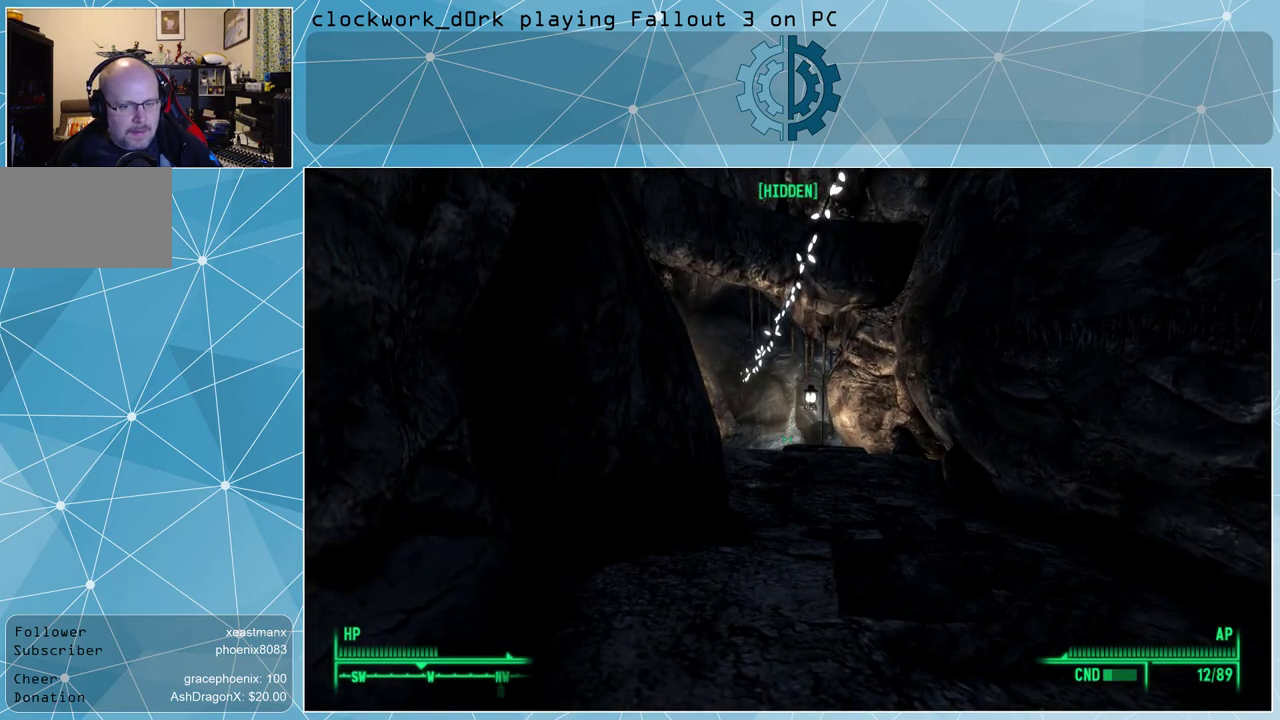
{"keys": [], "mouse": [], "events": []}
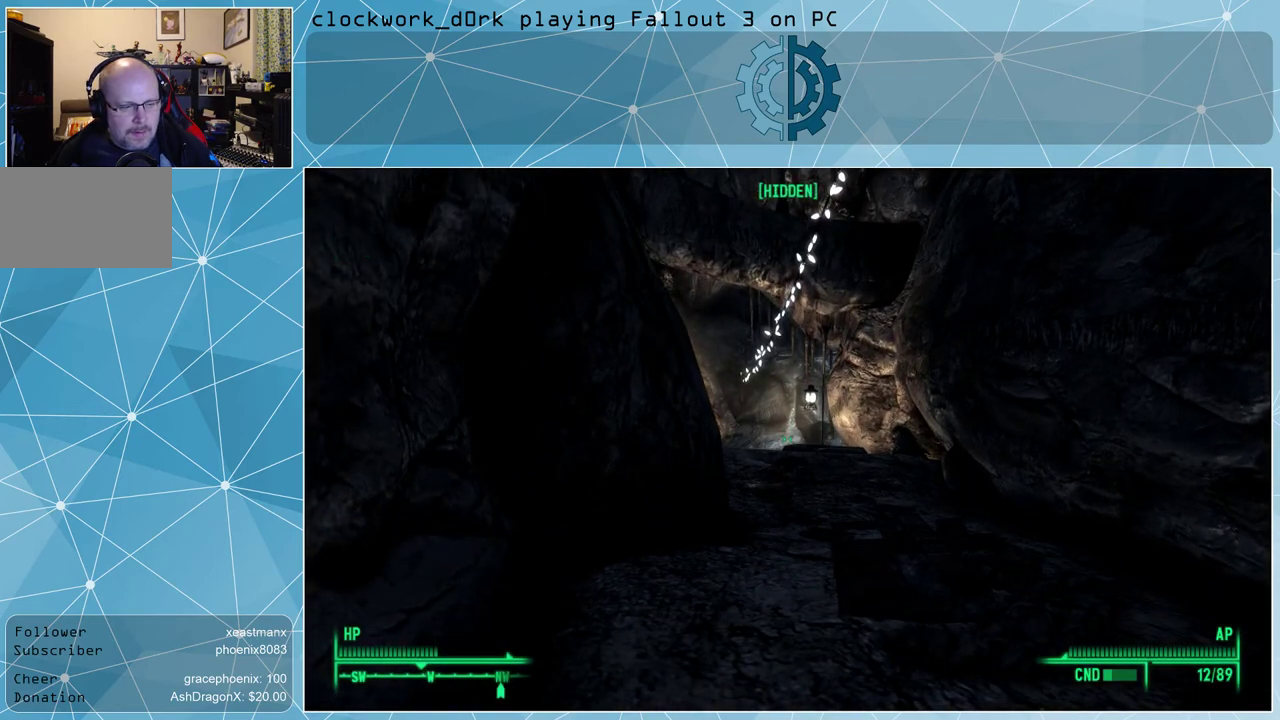
{"keys": [], "mouse": [], "events": []}
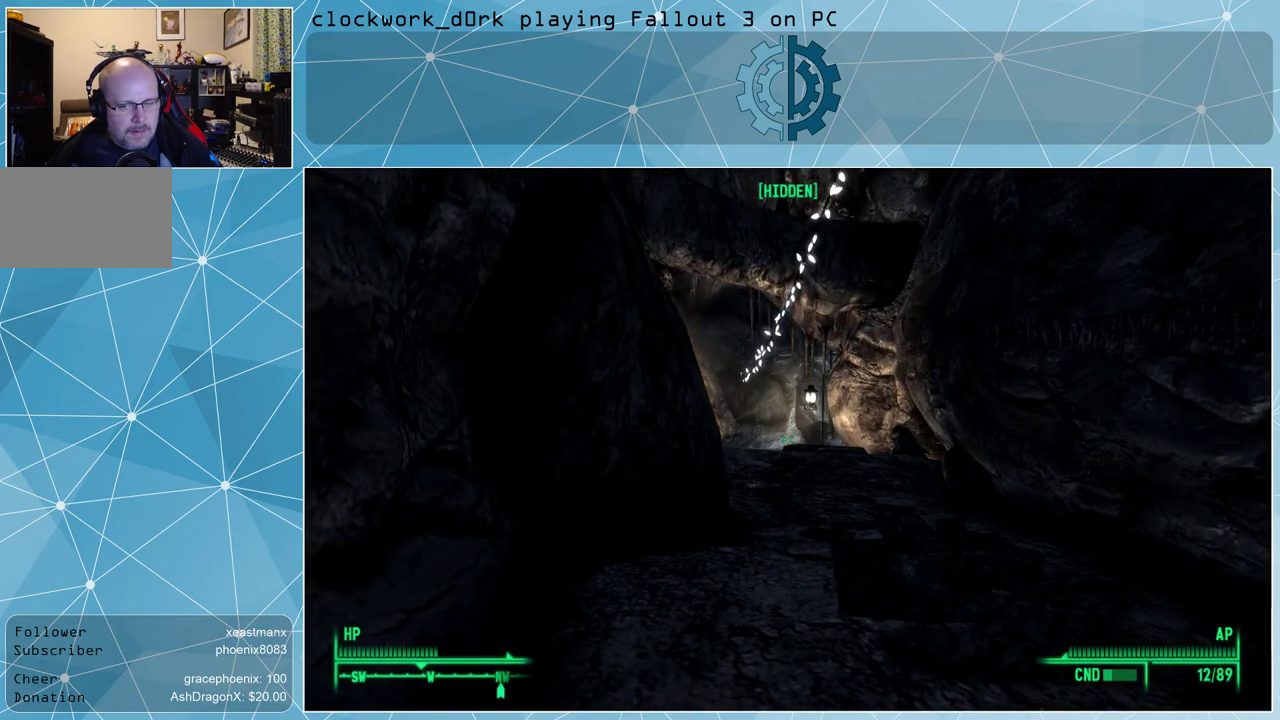
{"keys": [], "mouse": [], "events": []}
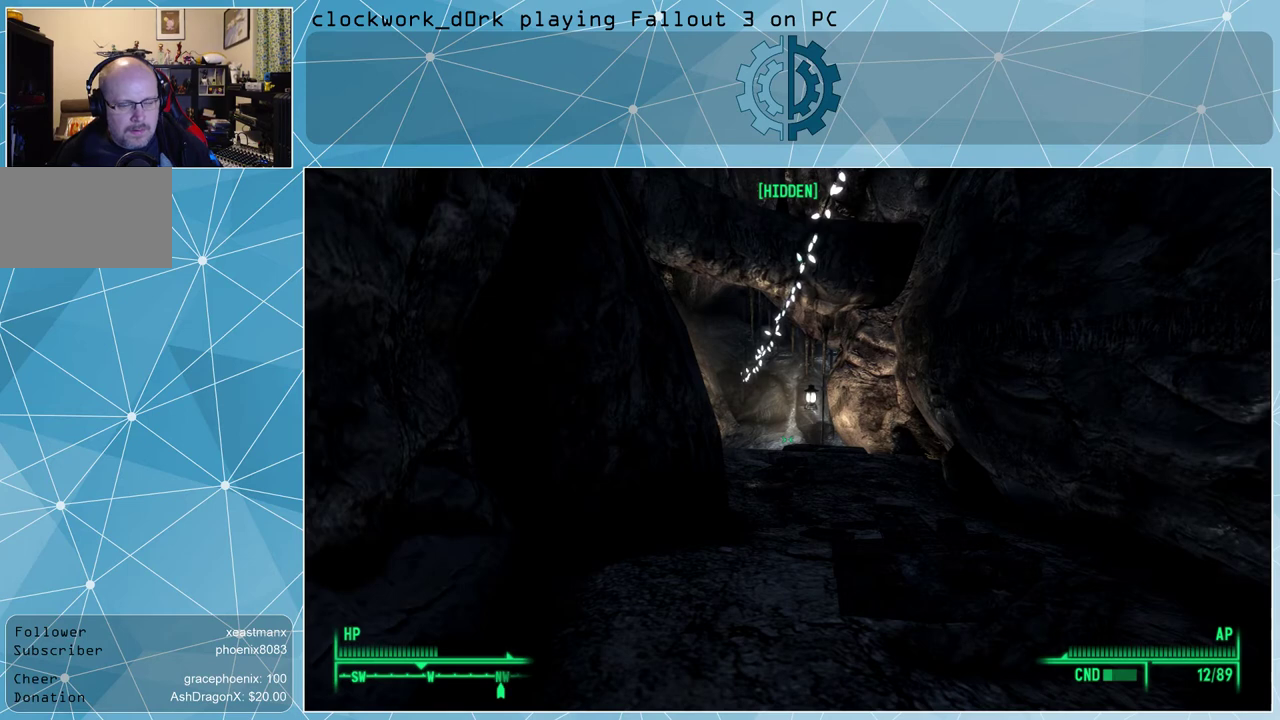
{"keys": [], "mouse": [], "events": [[67, "tab", "down"], [167, "tab", "up"]]}